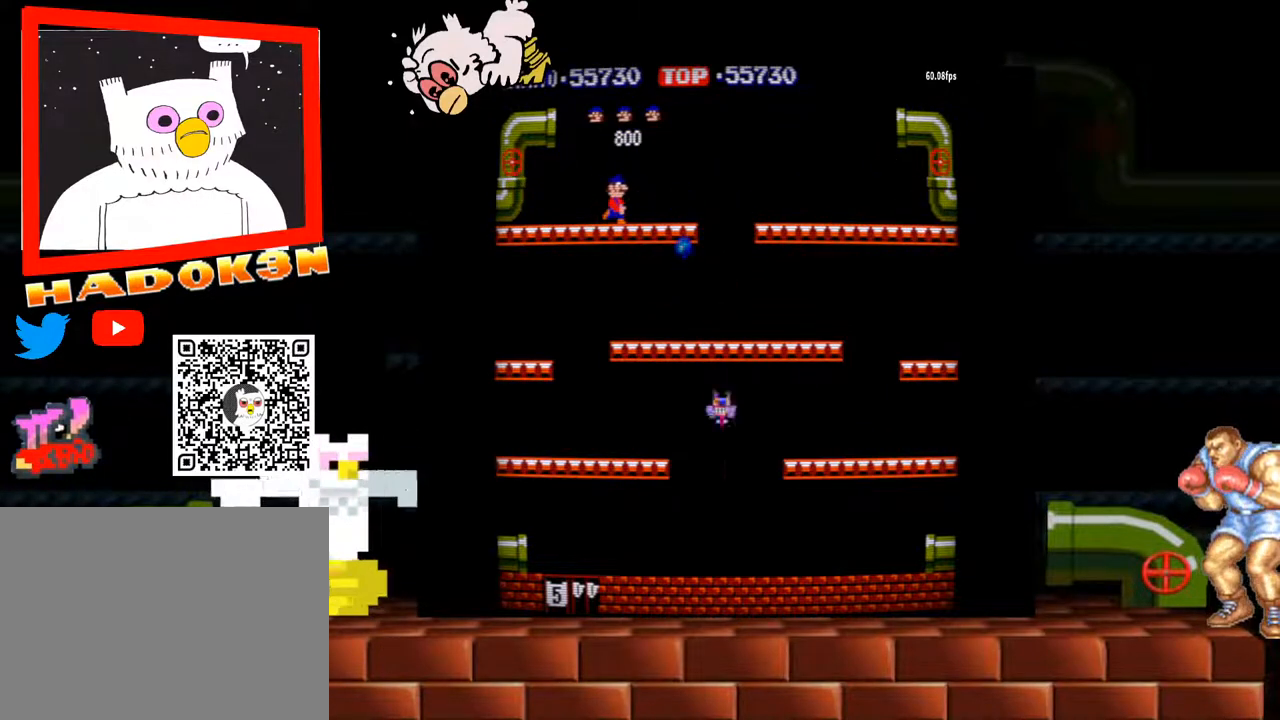
Gameplay with a controller (arcade stick); each line is a JSON object with the inputs held at the frame after it (dt_ms = milliseconds from this image to that frame). "events" lists button and stick changes between this image and that frame as [ms after this image, input, new state], when the widget could be followed in between. Not read: L3 R3.
{"dt_ms": 500, "buttons": [], "left_stick": "center", "events": []}
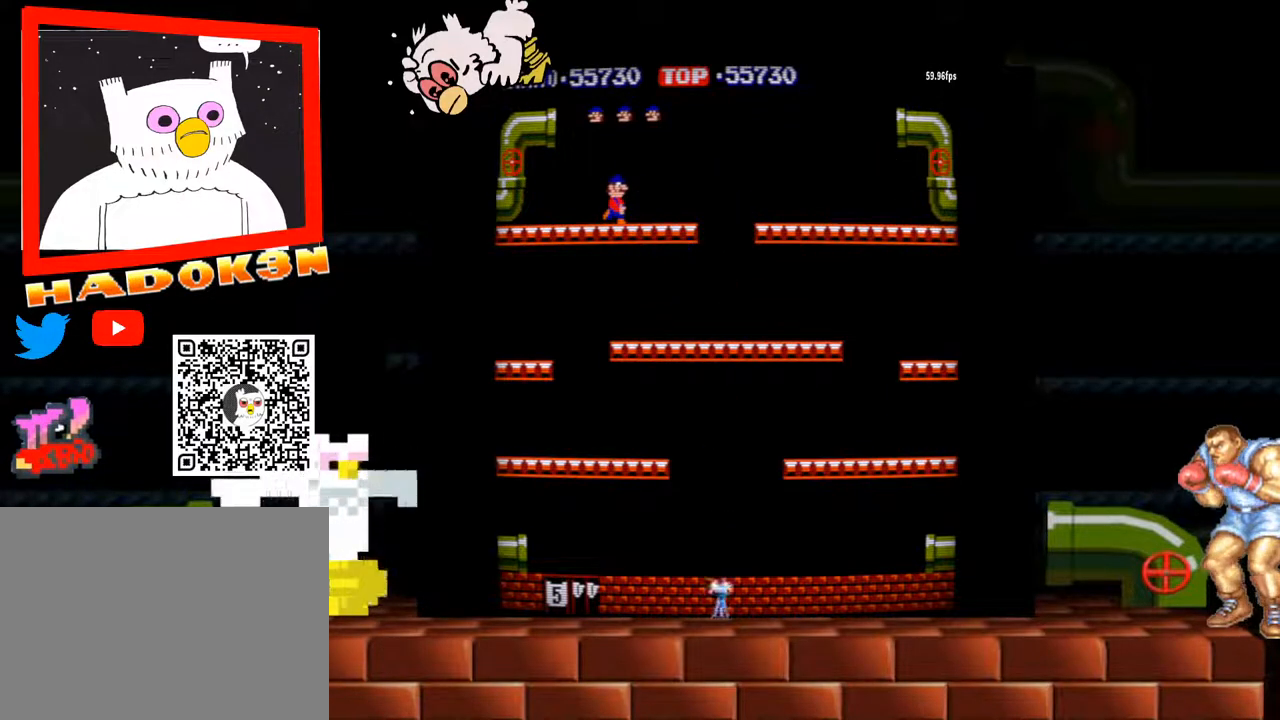
{"dt_ms": 500, "buttons": [], "left_stick": "center", "events": []}
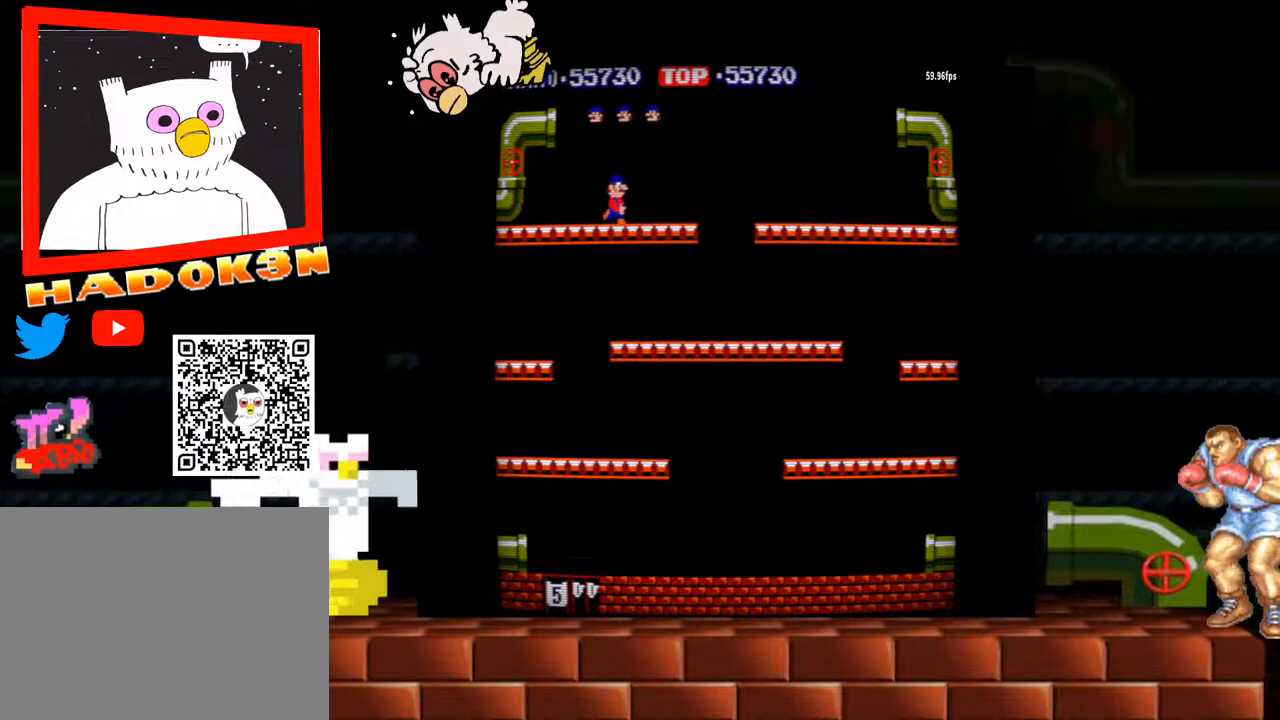
{"dt_ms": 500, "buttons": [], "left_stick": "center", "events": []}
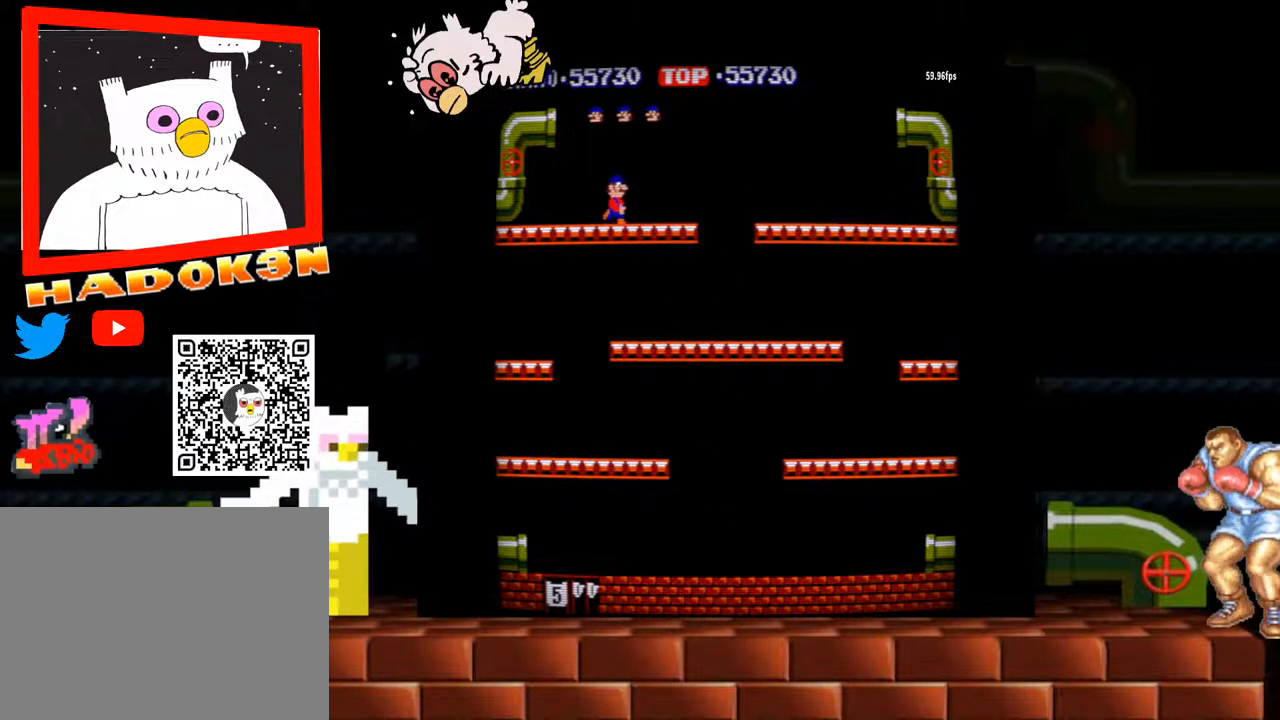
{"dt_ms": 500, "buttons": [], "left_stick": "center", "events": []}
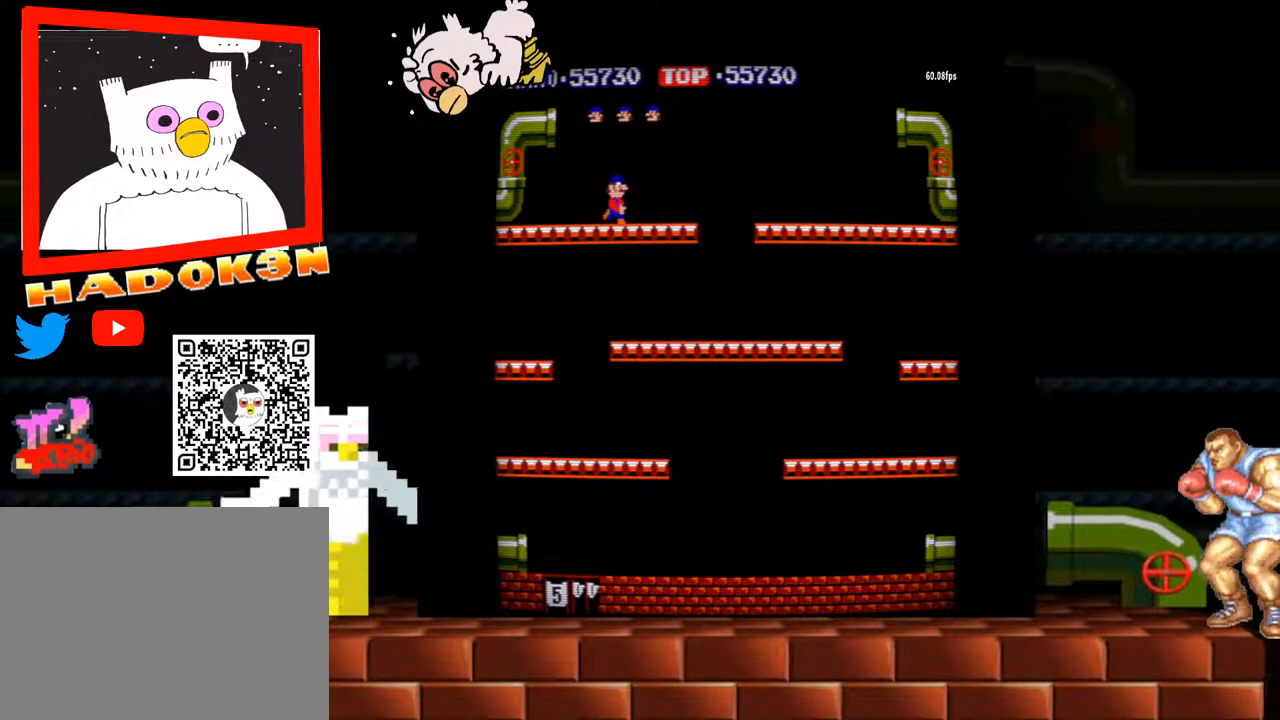
{"dt_ms": 1000, "buttons": [], "left_stick": "right"}
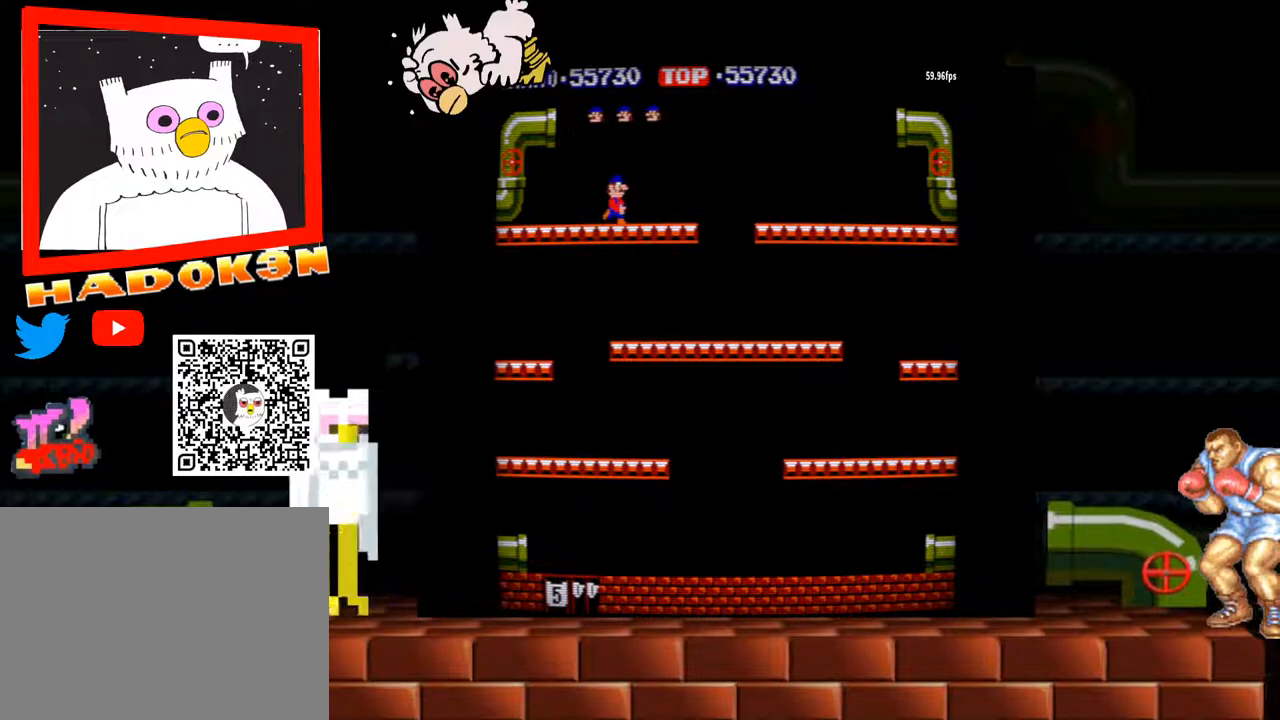
{"dt_ms": 500, "buttons": [], "left_stick": "left", "events": [[267, "left_stick", "left"]]}
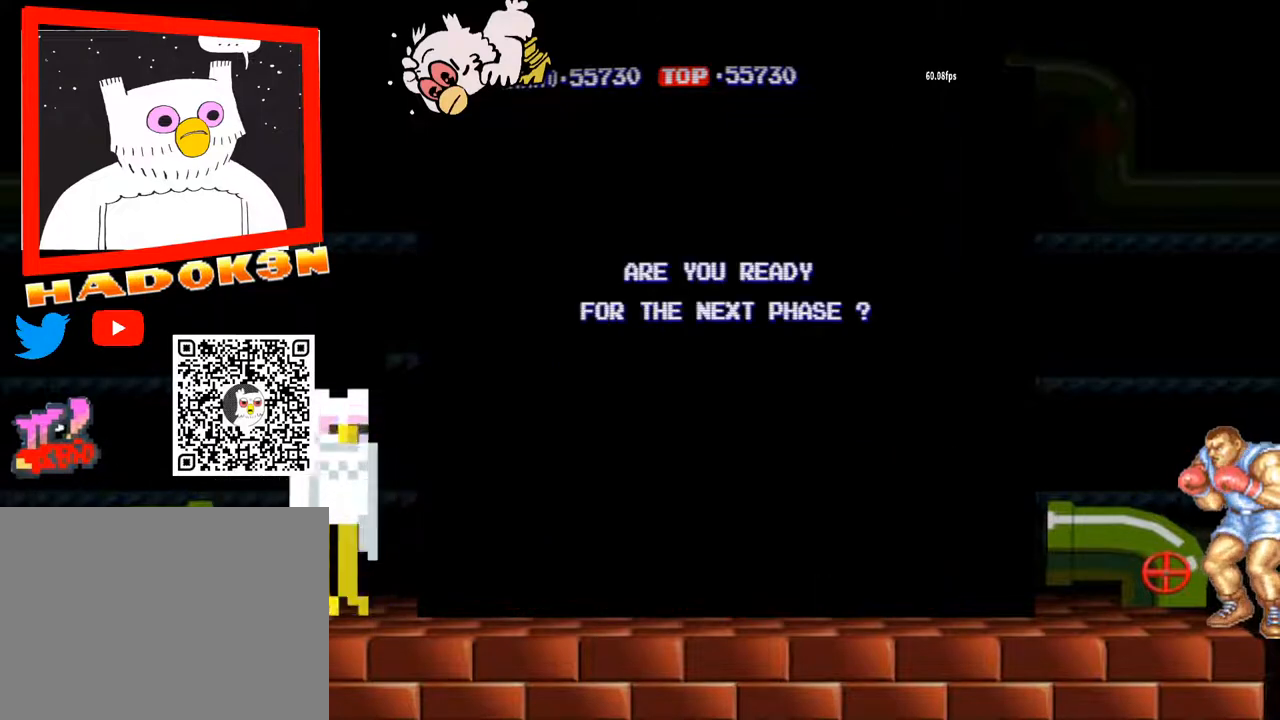
{"dt_ms": 500, "buttons": [], "left_stick": "left", "events": []}
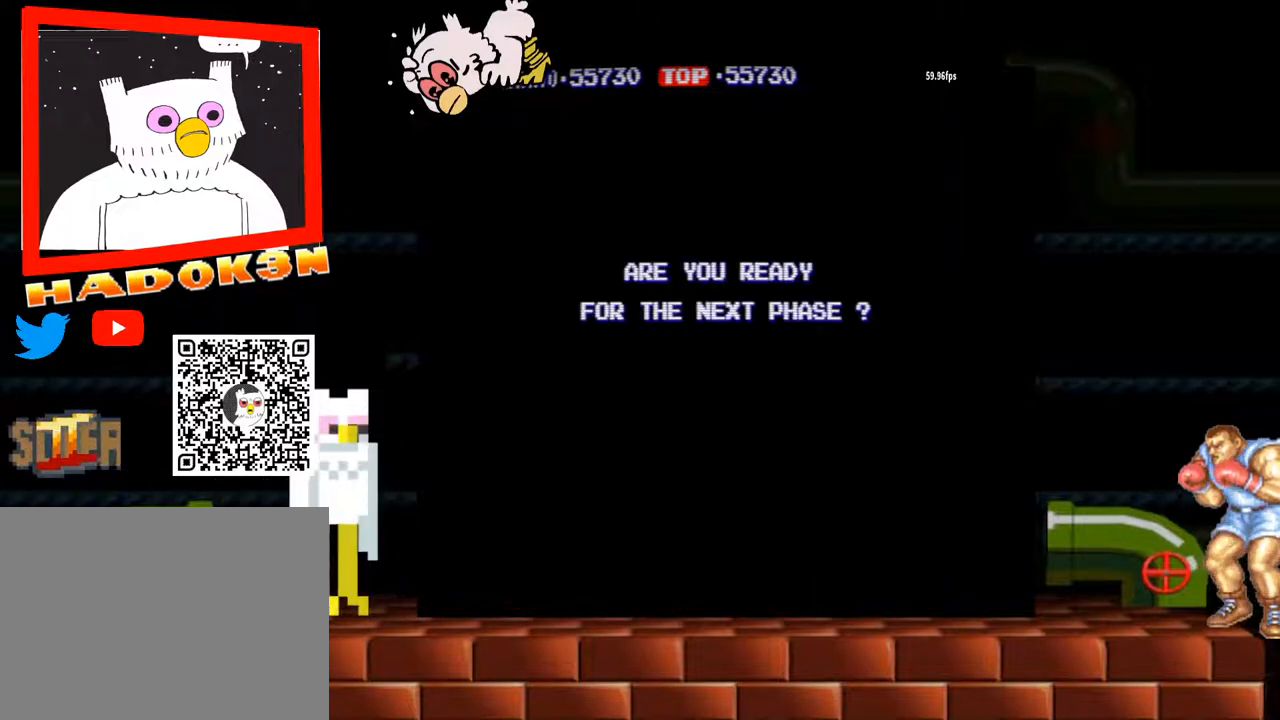
{"dt_ms": 500, "buttons": [], "left_stick": "left", "events": []}
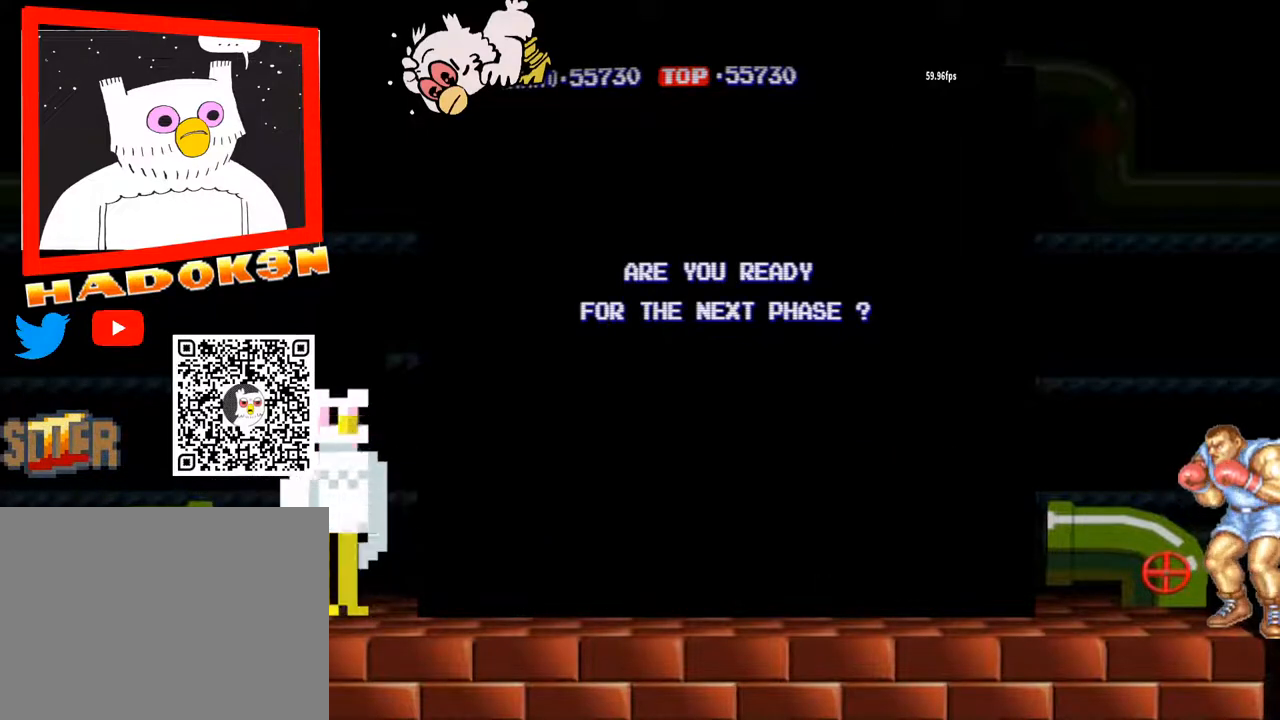
{"dt_ms": 500, "buttons": [], "left_stick": "center", "events": [[500, "left_stick", "center"]]}